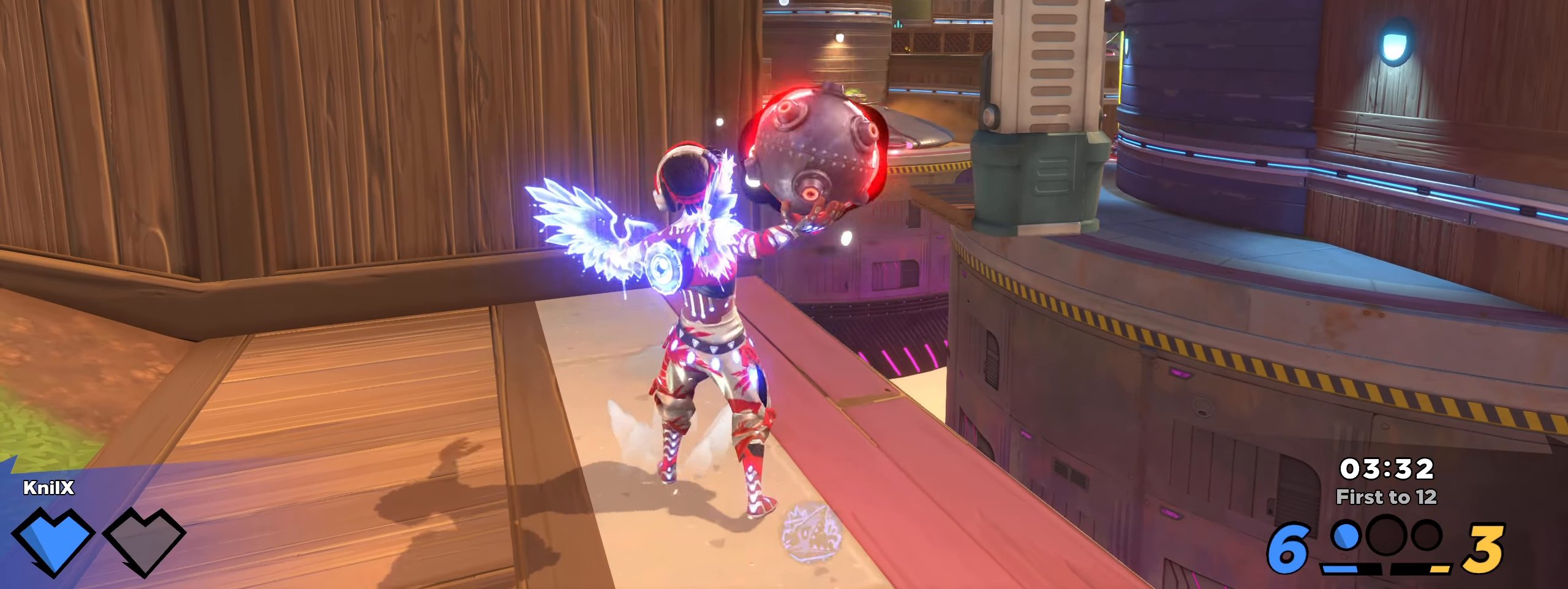
Gameplay with keyboard and mouse; each line is a JSON object with the keys and mouse buttons held at the frame after it. "events" lists presses ("down") and releases ("up") of "a", "alt", "ctrl", "d", "e", "f", "q", "r", "s", "shift", "space", "w", "mouse_left", "mouse_wheel", "mouse_right", "mouse_mb4" and "mouse_mb5" between this image and that frame as [ms after this image, input, new state], when the widget could be followed in between. "mouse_left", "mouse_wheel", "mouse_right", "mouse_mb4", "mouse_mb5" = the "left", "wheel", "right", "mb4", "mb5" buttons of the "mouse" list. No other keys are recorded. "wheel" means that the mouse wheel is clicked or scrolled. Mouse movement is not recorded.
{"keys": [], "mouse": ["left"], "events": [[75, "d", "down"], [75, "w", "down"], [192, "d", "up"], [300, "d", "down"], [333, "w", "up"], [358, "d", "up"]]}
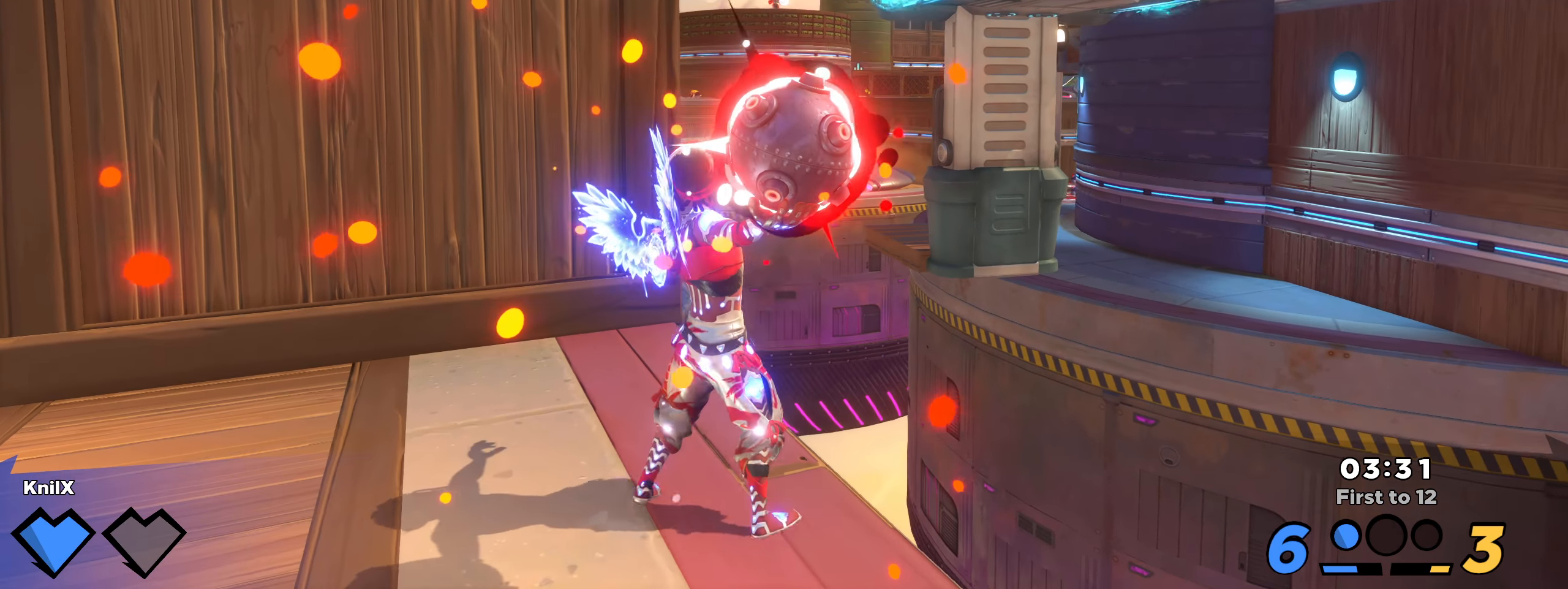
{"keys": [], "mouse": []}
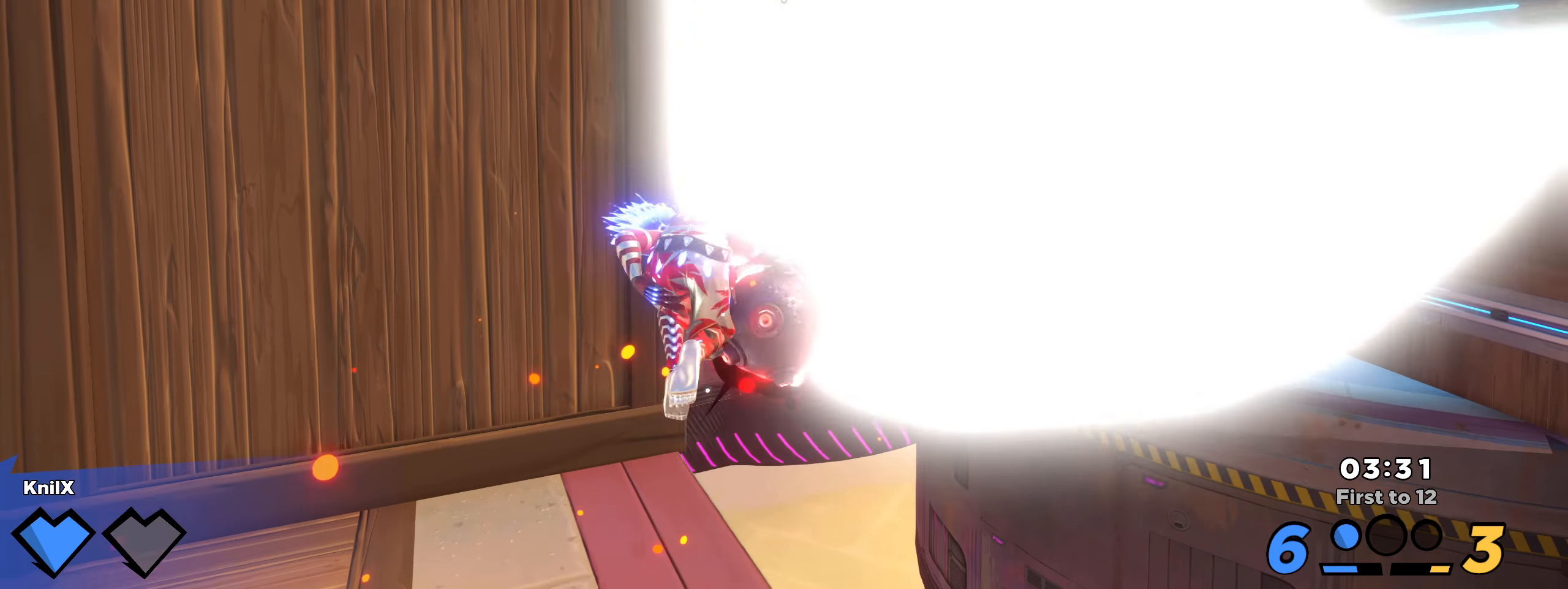
{"keys": [], "mouse": [], "events": [[75, "w", "down"], [275, "w", "up"]]}
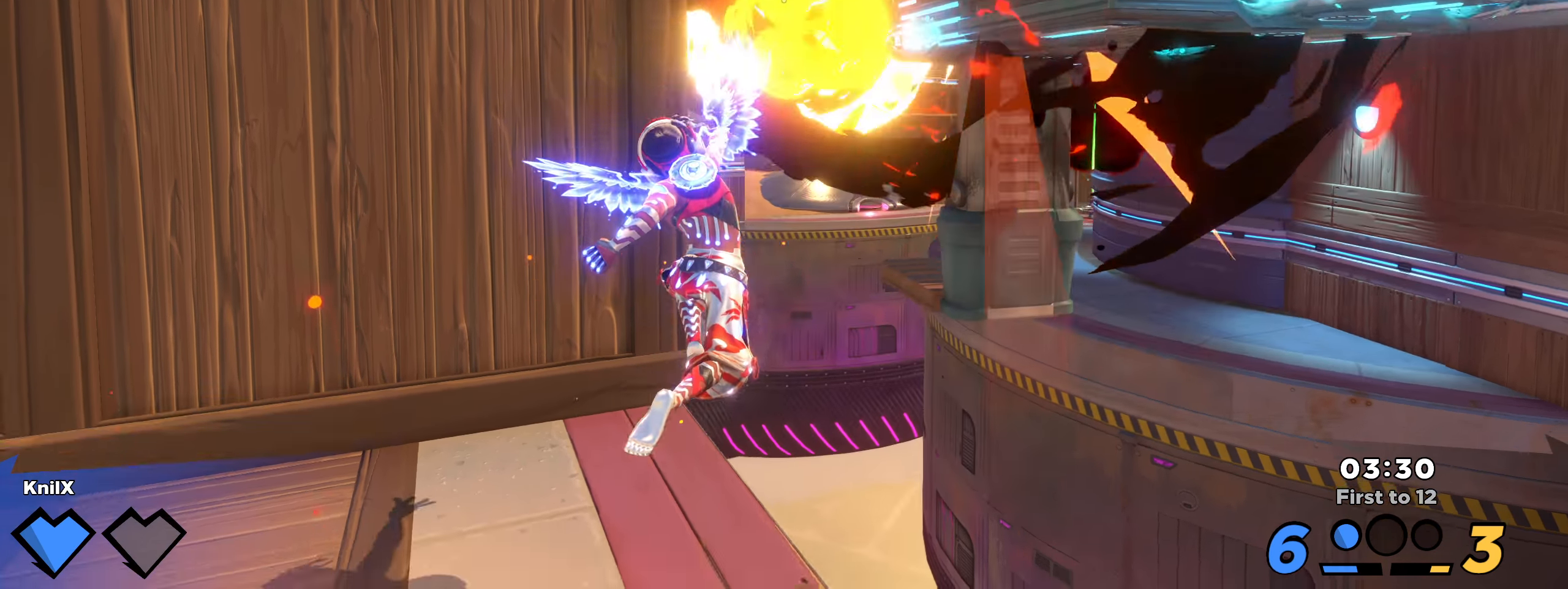
{"keys": [], "mouse": []}
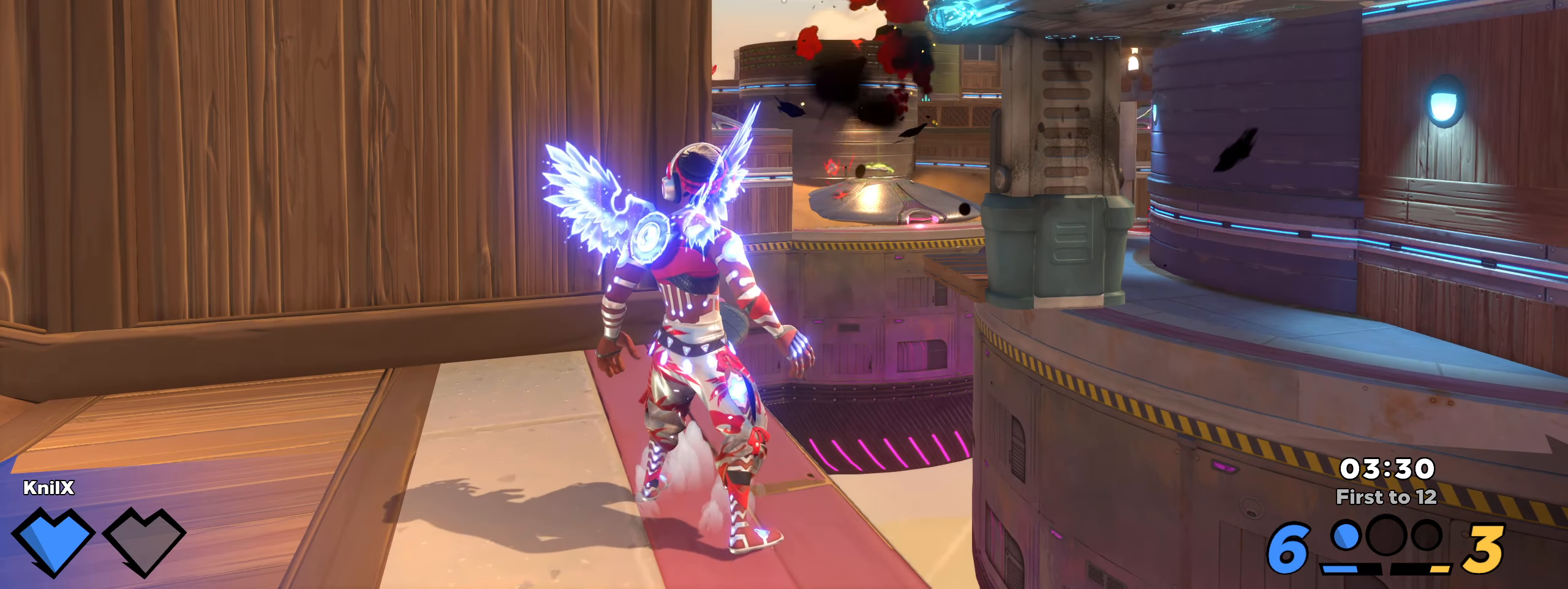
{"keys": ["d", "shift"], "mouse": [], "events": [[83, "s", "down"], [242, "shift", "down"], [283, "d", "down"], [492, "s", "up"]]}
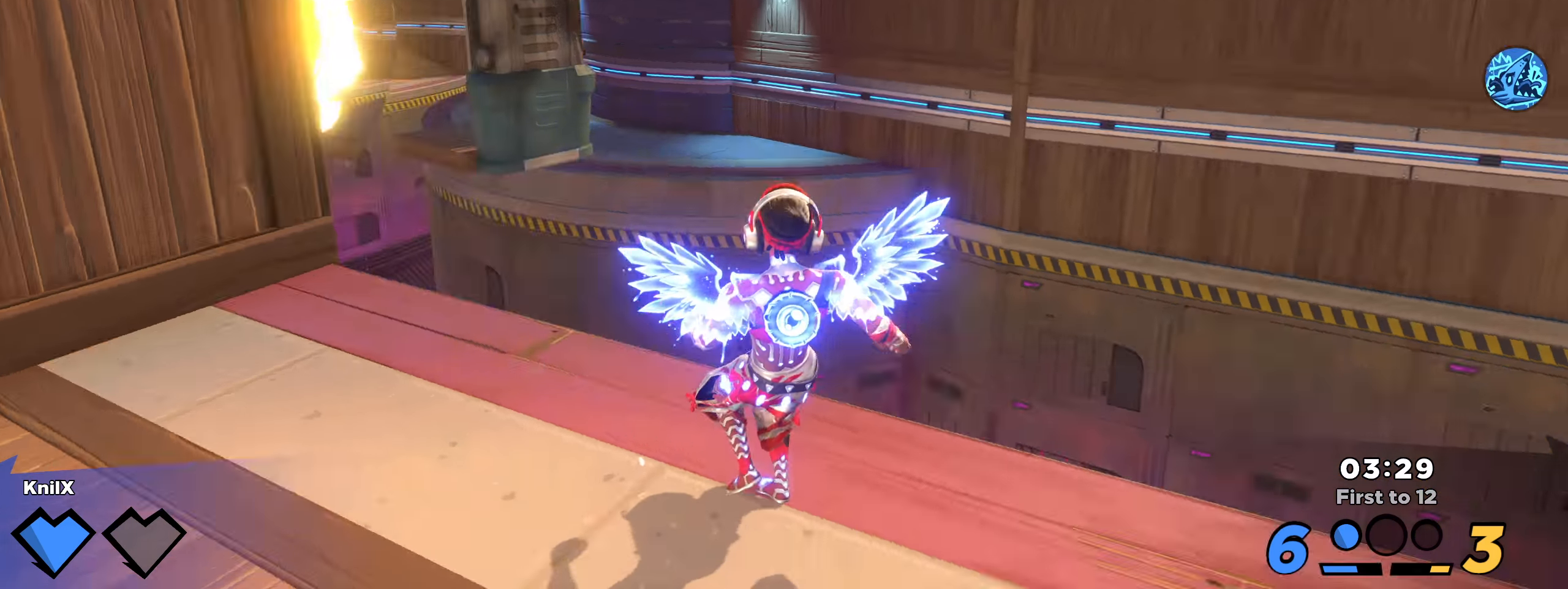
{"keys": ["d", "s", "w"], "mouse": [], "events": [[67, "w", "down"], [125, "space", "down"], [308, "d", "up"], [308, "space", "up"], [358, "s", "down"], [367, "d", "down"], [408, "shift", "up"]]}
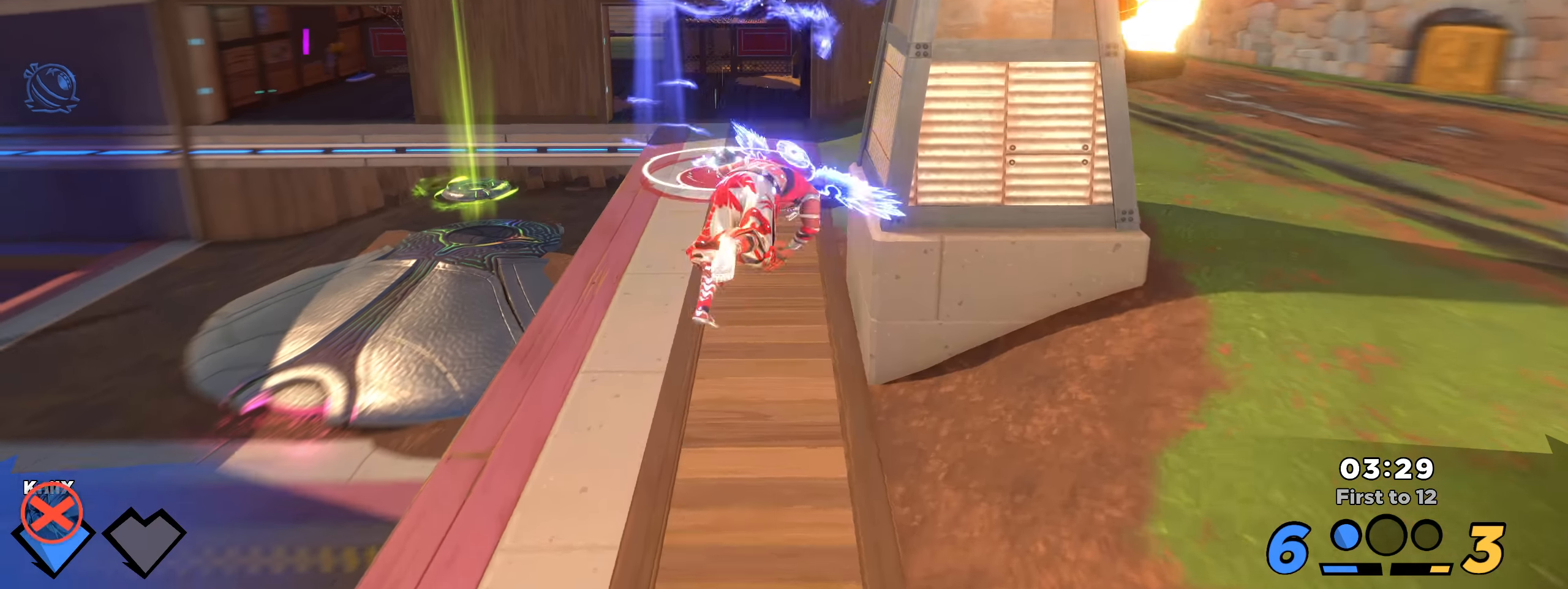
{"keys": ["w"], "mouse": [], "events": [[17, "shift", "down"], [58, "d", "up"], [67, "s", "up"], [125, "shift", "up"], [175, "shift", "down"], [300, "shift", "up"], [375, "shift", "down"], [483, "shift", "up"]]}
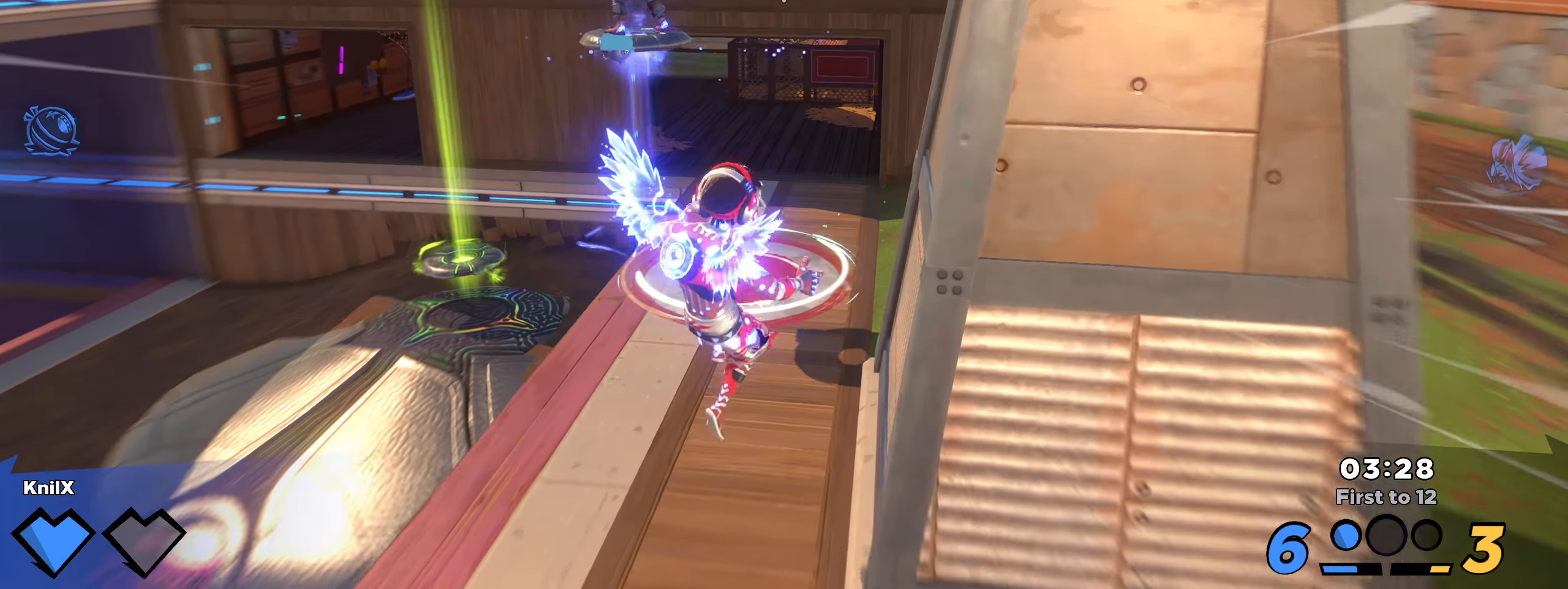
{"keys": ["shift", "w"], "mouse": [], "events": [[75, "shift", "down"], [175, "shift", "up"], [258, "shift", "down"], [375, "shift", "up"], [450, "shift", "down"]]}
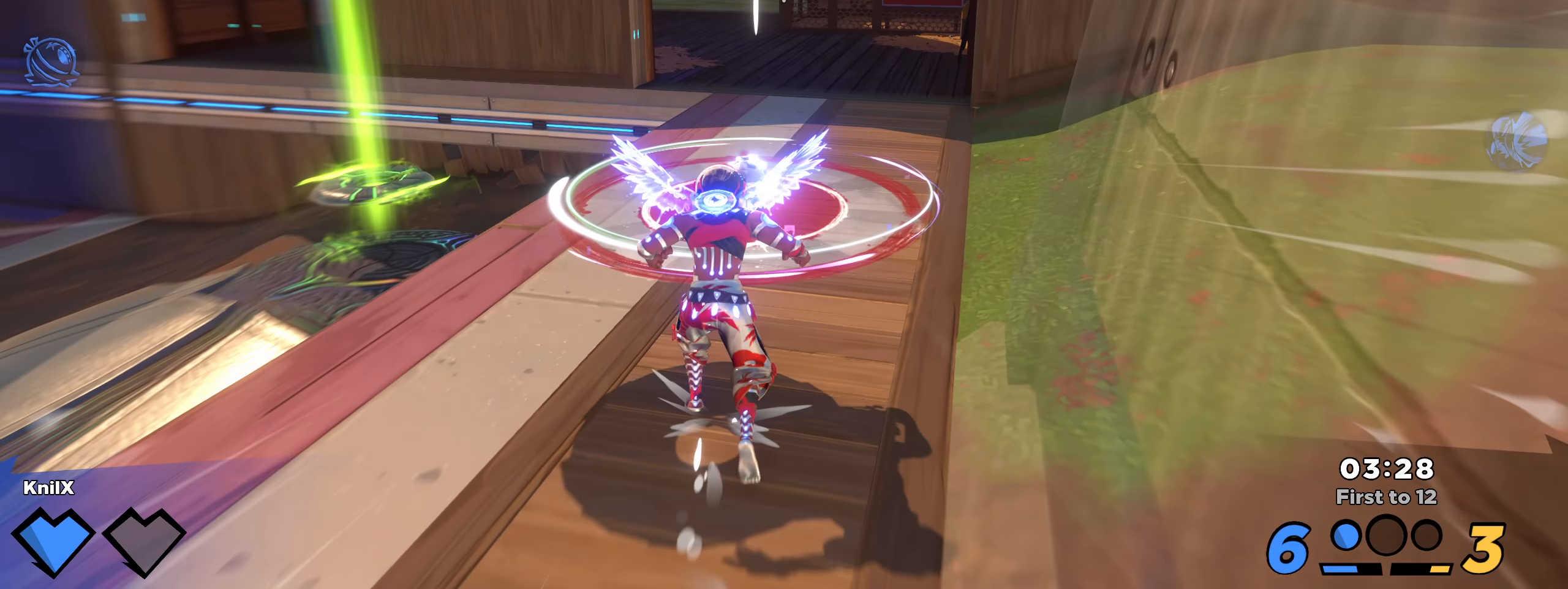
{"keys": ["a", "shift", "w"], "mouse": [], "events": [[75, "shift", "up"], [292, "shift", "down"], [459, "a", "down"]]}
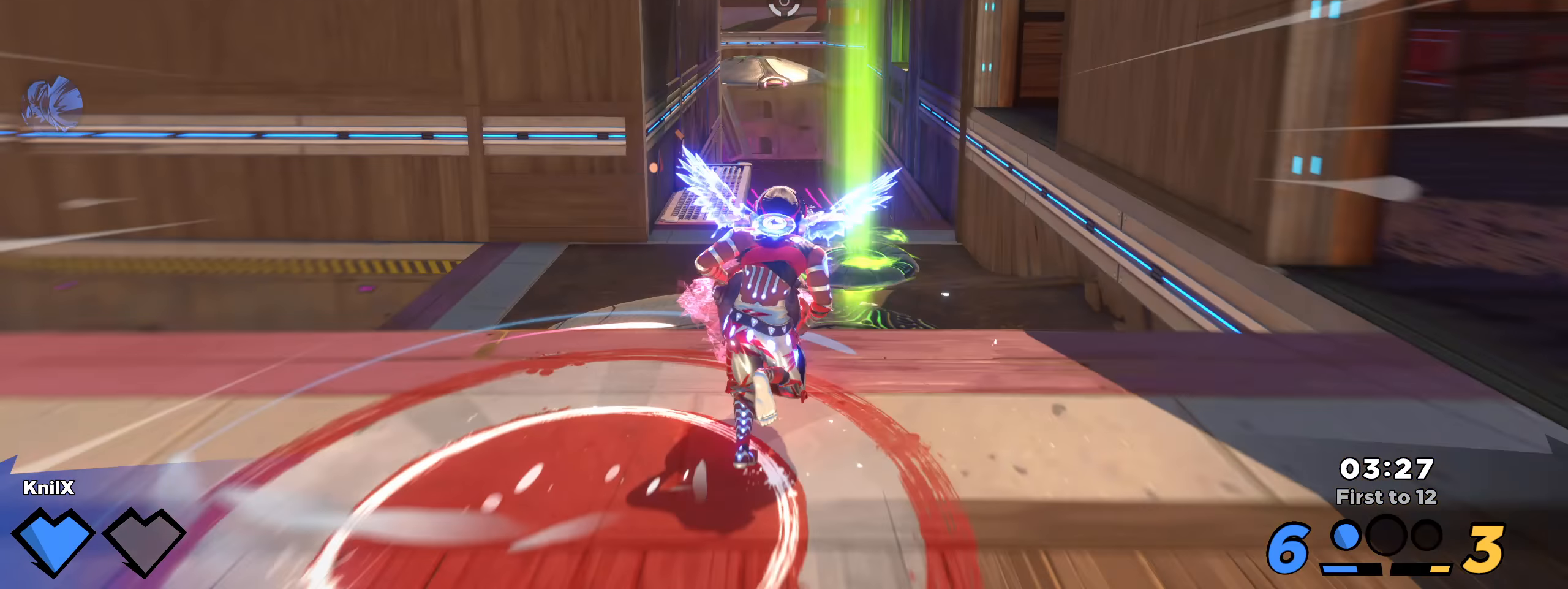
{"keys": ["a", "w"], "mouse": ["left"], "events": [[25, "shift", "up"], [92, "w", "up"], [134, "mouse_left", "down"], [459, "w", "down"]]}
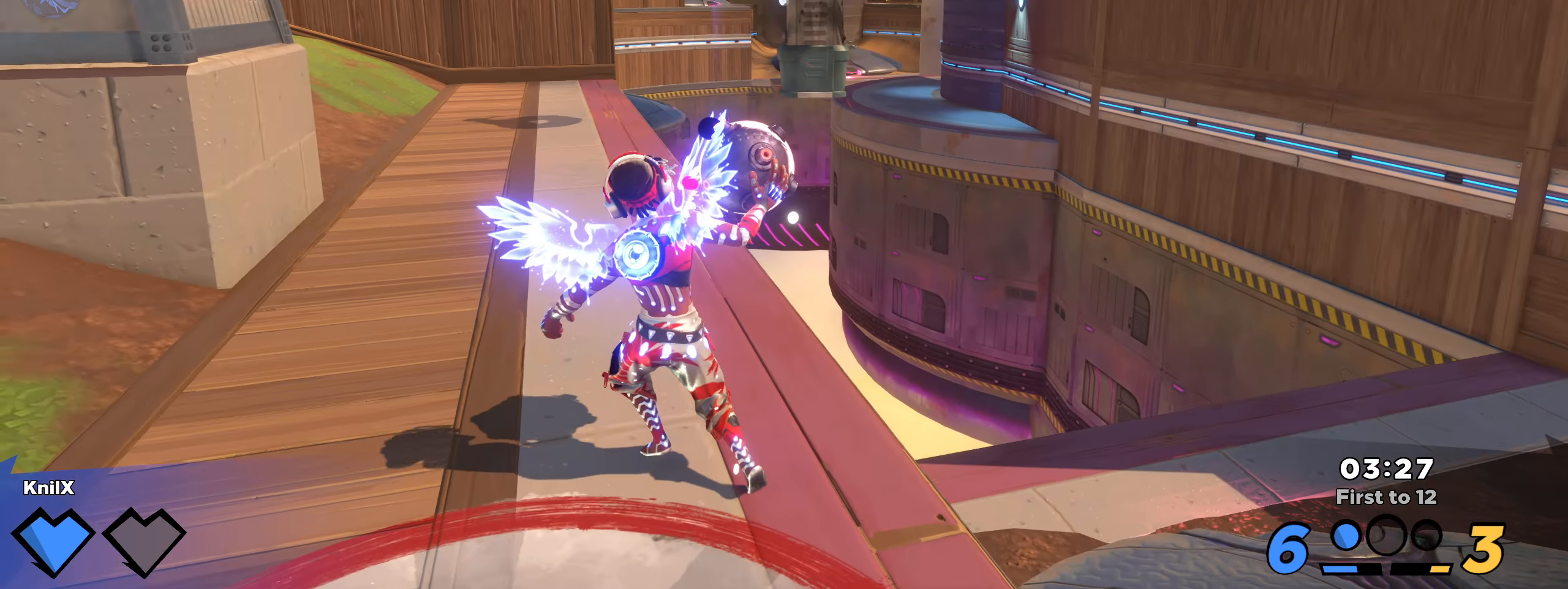
{"keys": ["a", "w"], "mouse": ["left"], "events": [[92, "a", "up"], [300, "a", "down"]]}
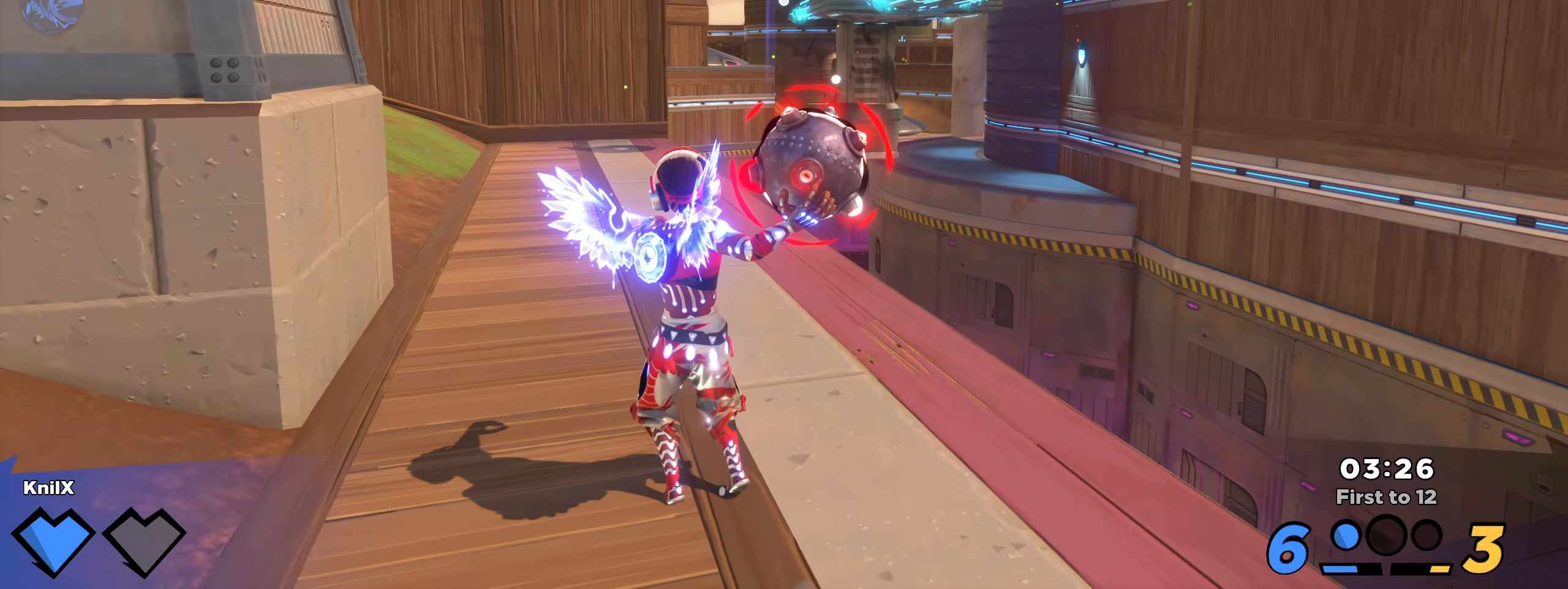
{"keys": ["w"], "mouse": ["left"], "events": [[309, "a", "up"]]}
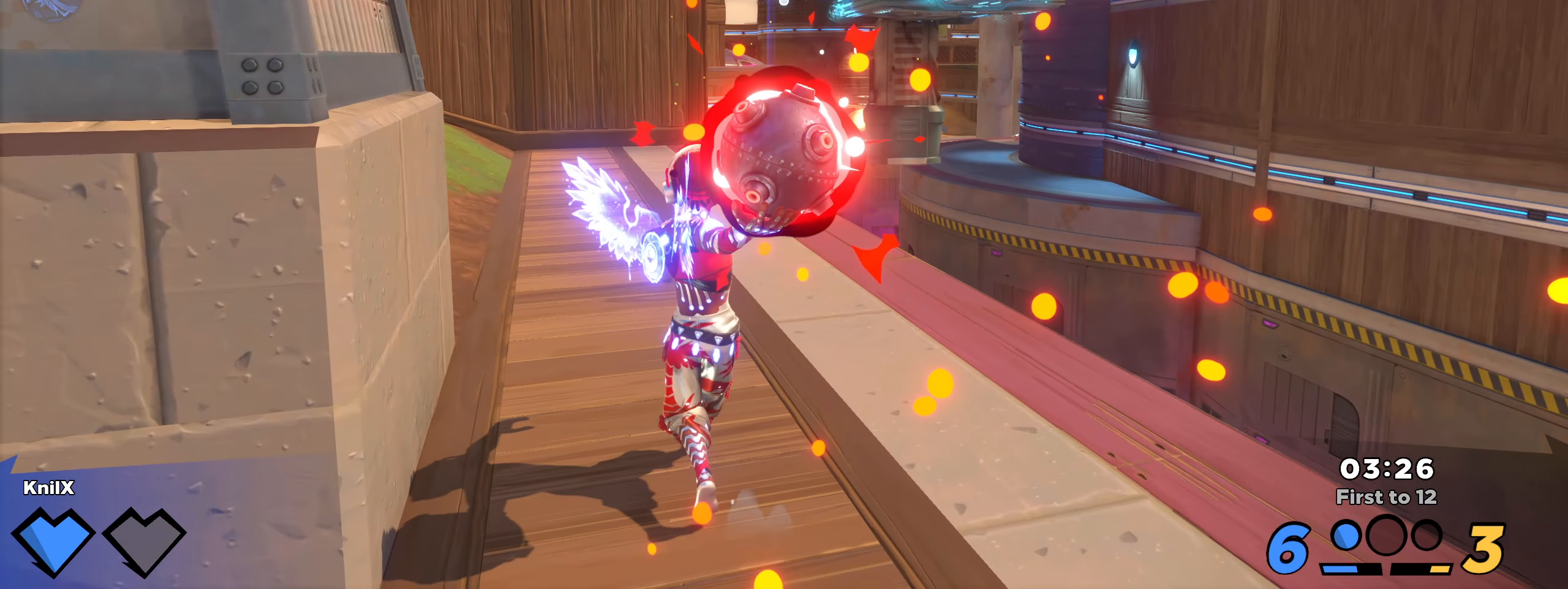
{"keys": ["w"], "mouse": ["left"], "events": []}
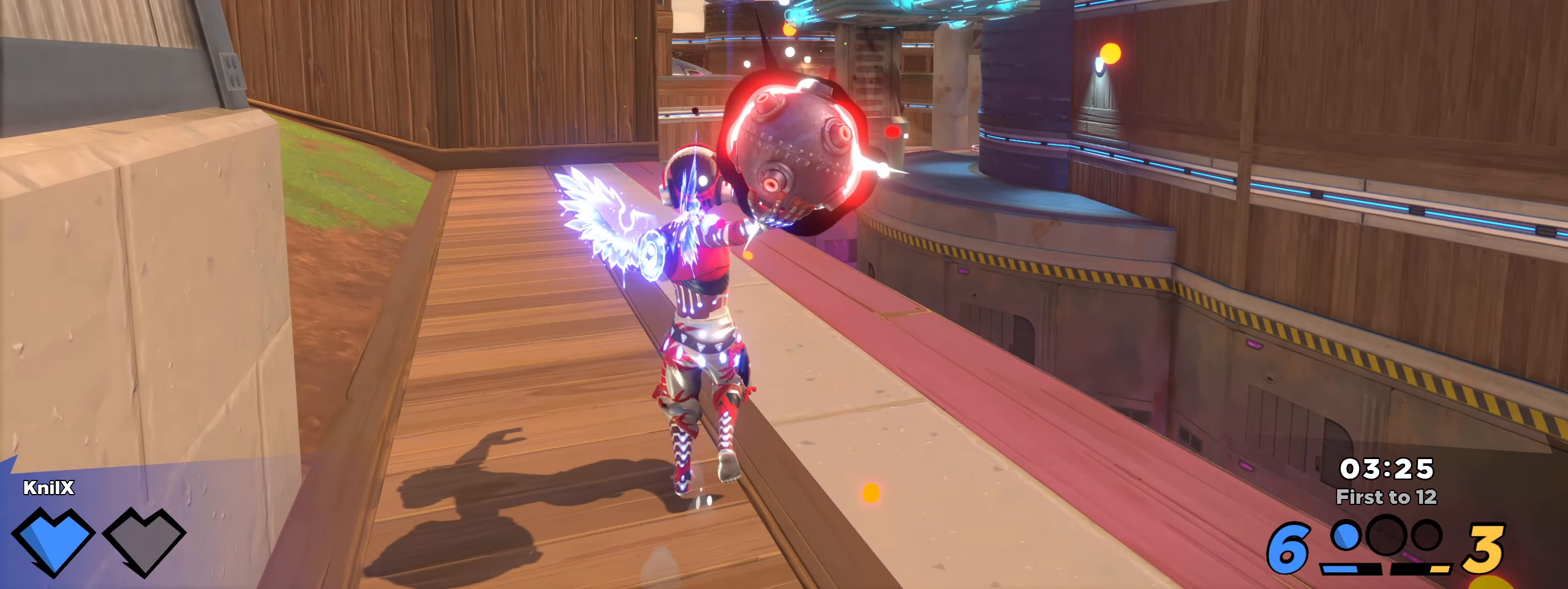
{"keys": ["a", "w"], "mouse": ["left"], "events": [[250, "a", "down"]]}
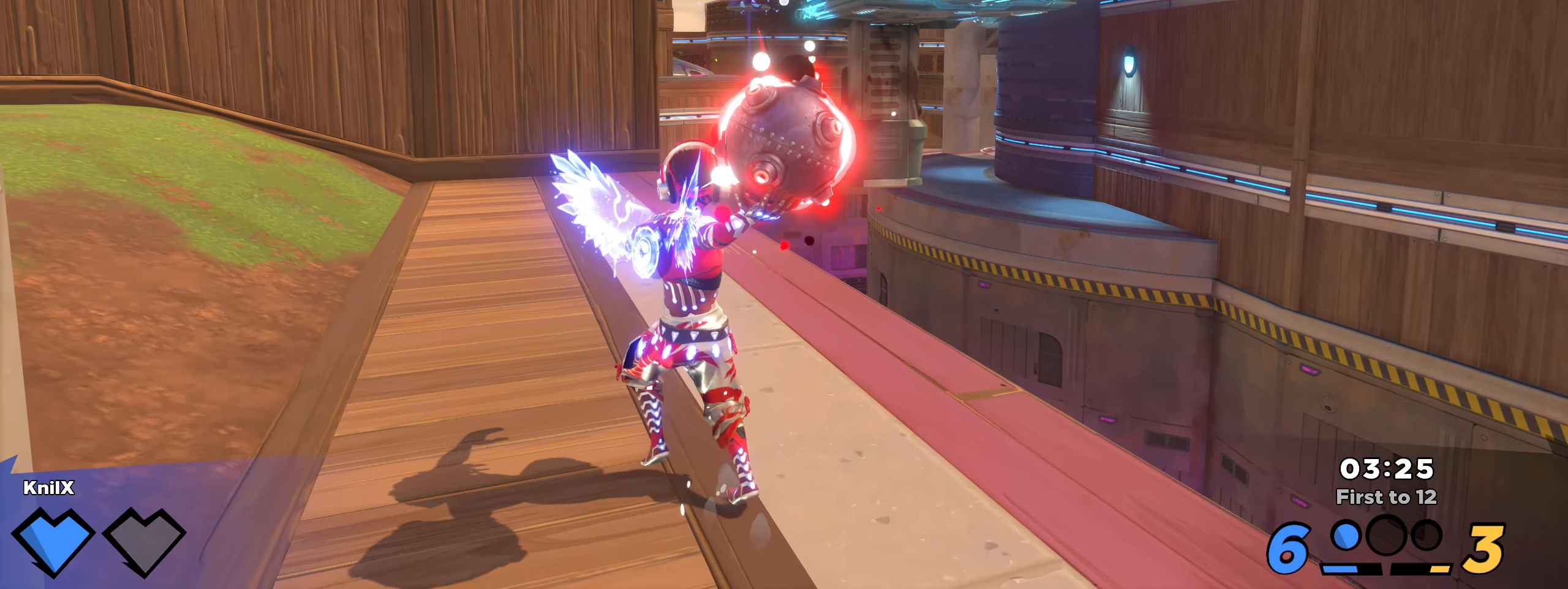
{"keys": ["w"], "mouse": ["left"], "events": [[192, "a", "up"]]}
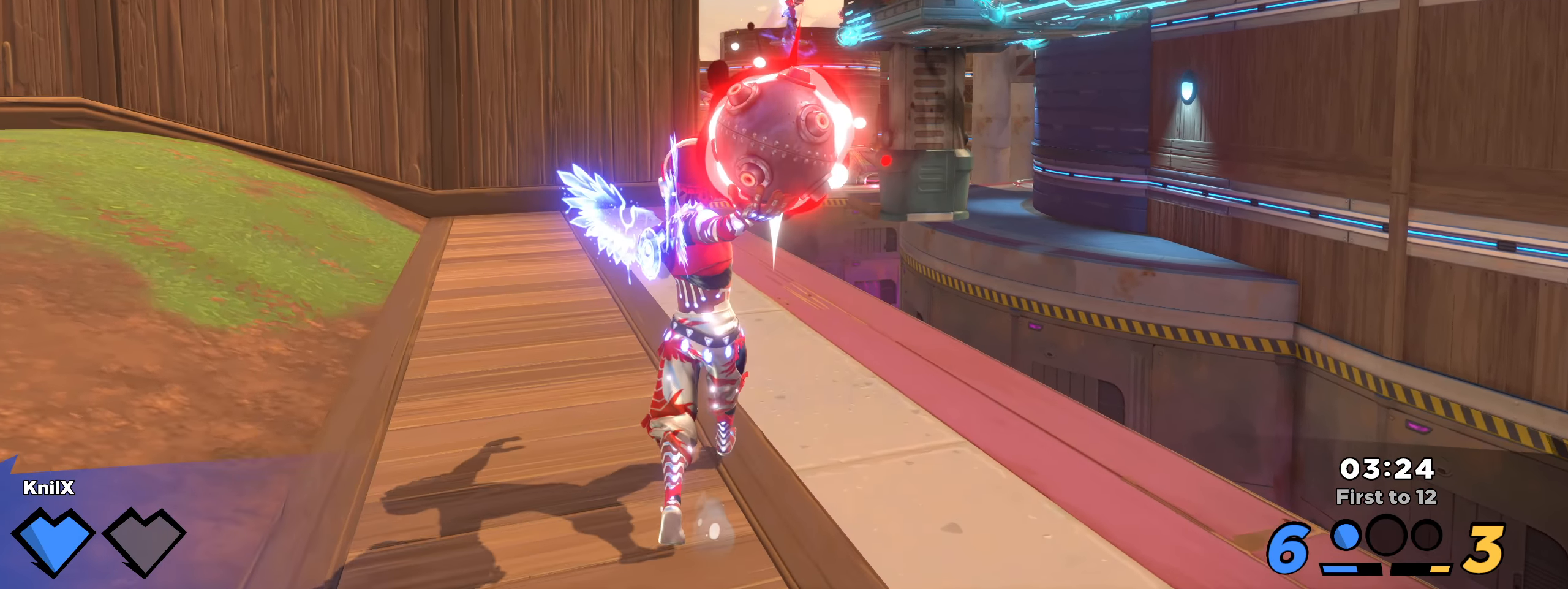
{"keys": ["w"], "mouse": ["left"], "events": []}
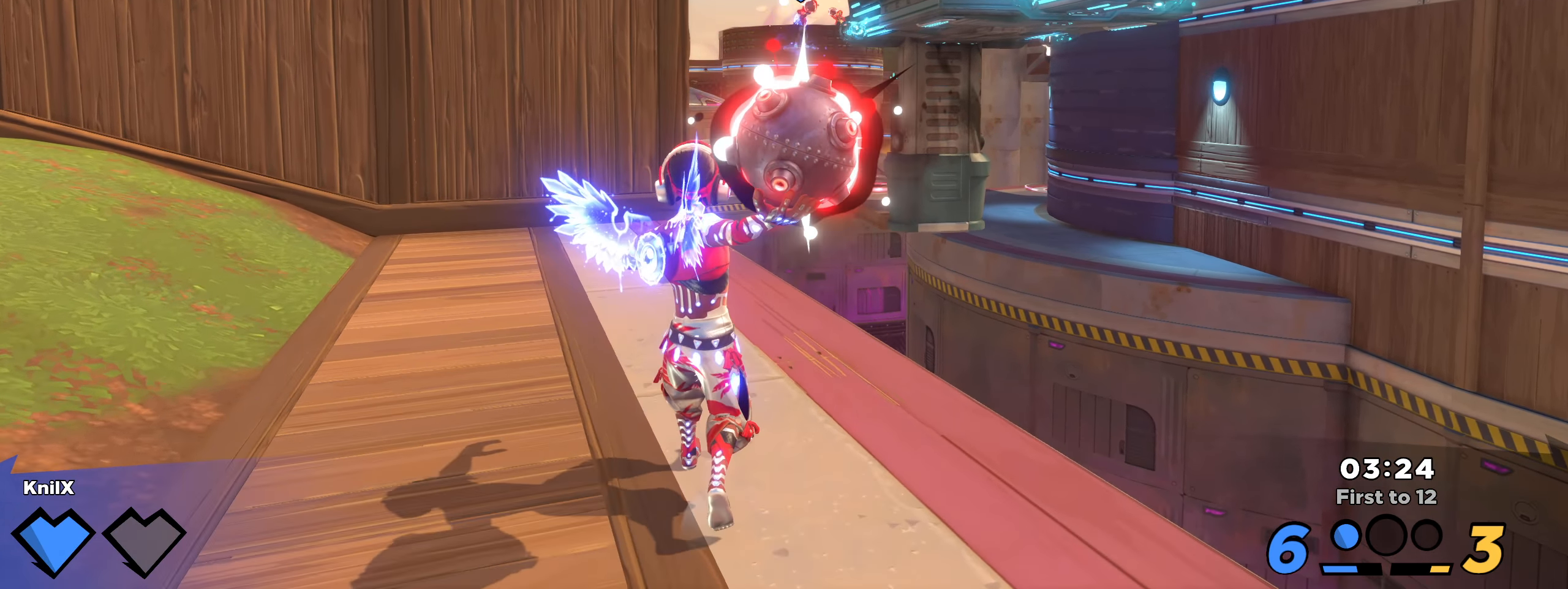
{"keys": ["w"], "mouse": ["left"], "events": []}
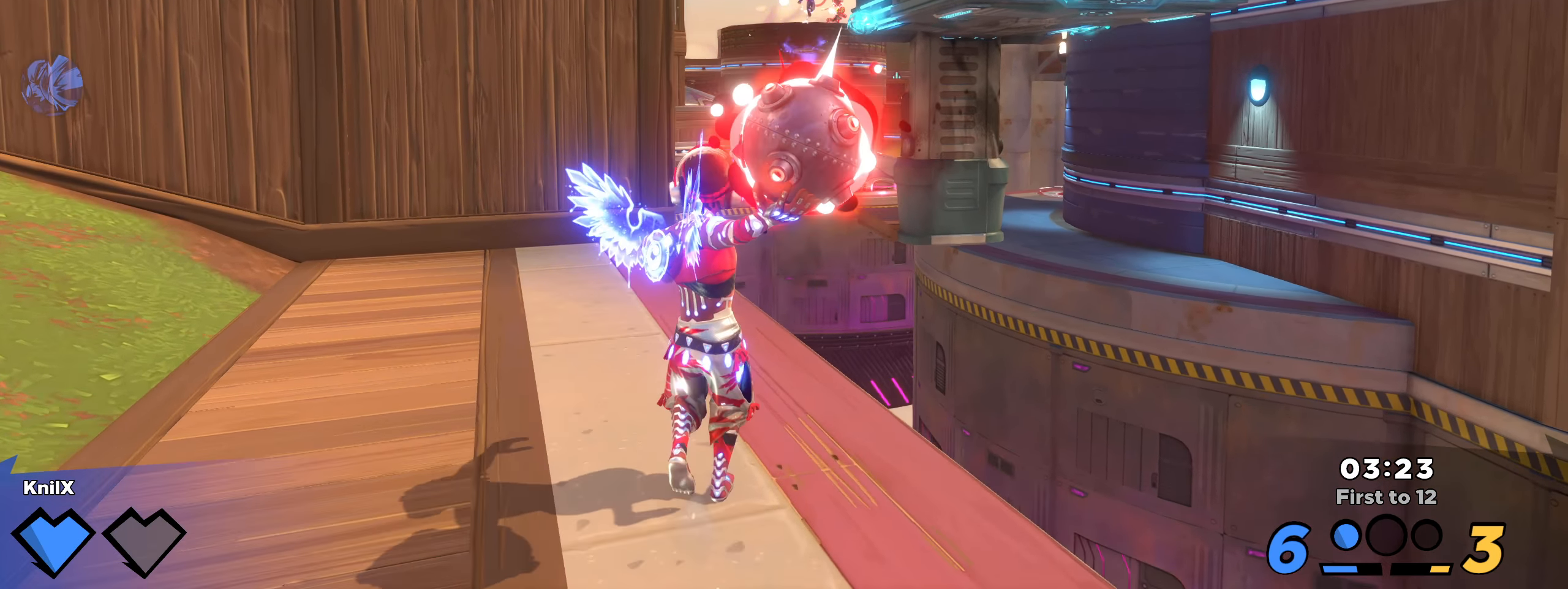
{"keys": ["space", "w"], "mouse": ["left"], "events": [[417, "space", "down"]]}
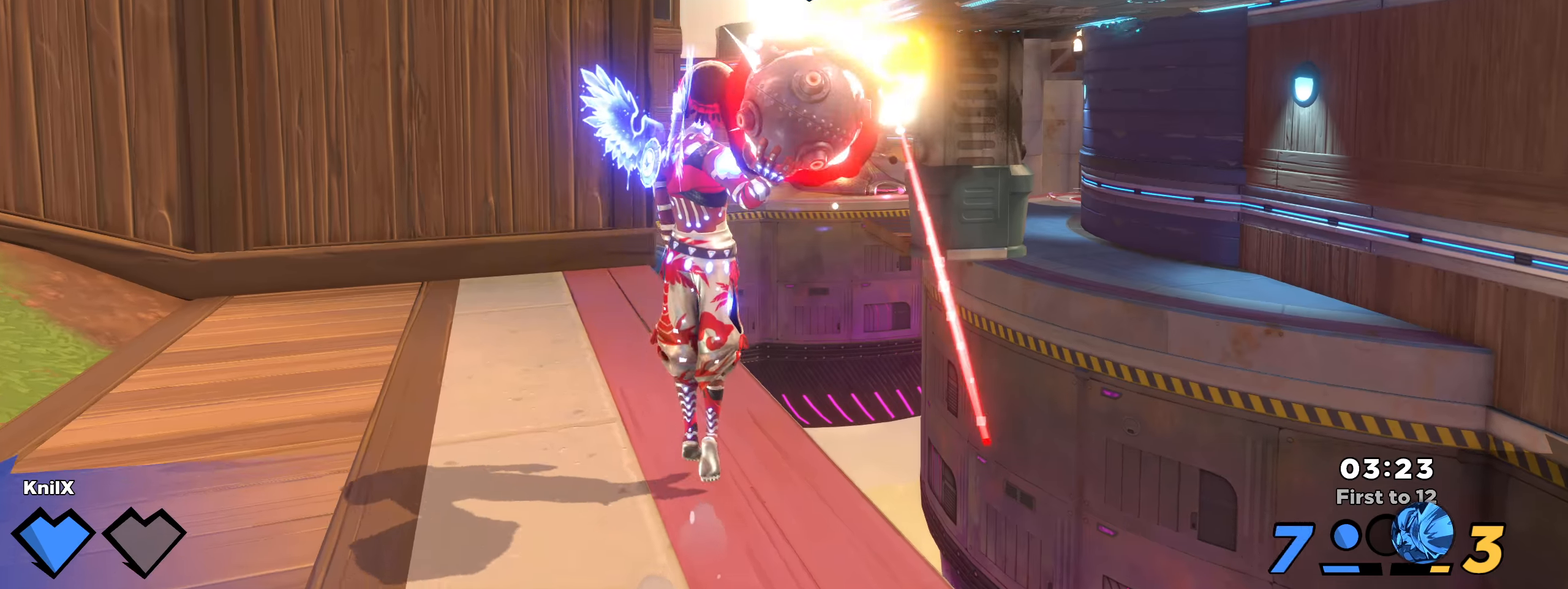
{"keys": [], "mouse": ["left"], "events": [[41, "space", "up"], [158, "w", "up"]]}
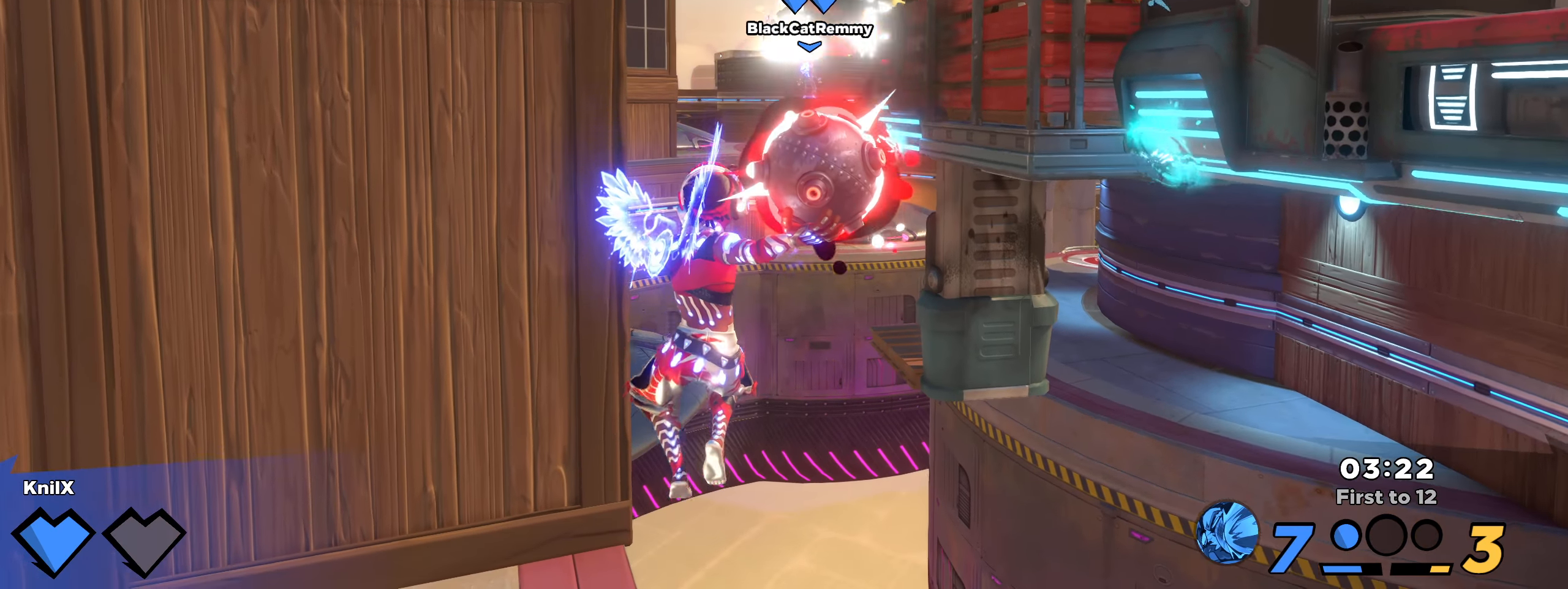
{"keys": ["space"], "mouse": ["left"], "events": [[358, "space", "down"]]}
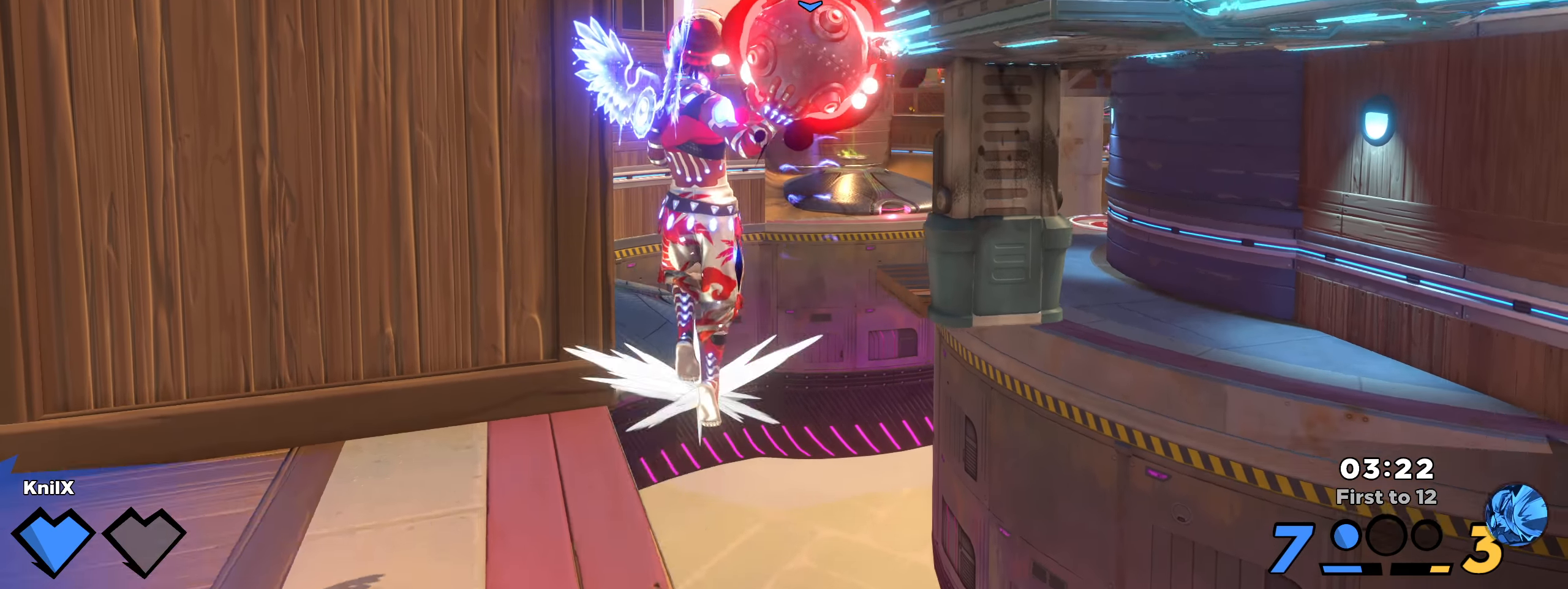
{"keys": ["s"], "mouse": [], "events": [[8, "space", "up"], [191, "mouse_left", "up"], [500, "s", "down"]]}
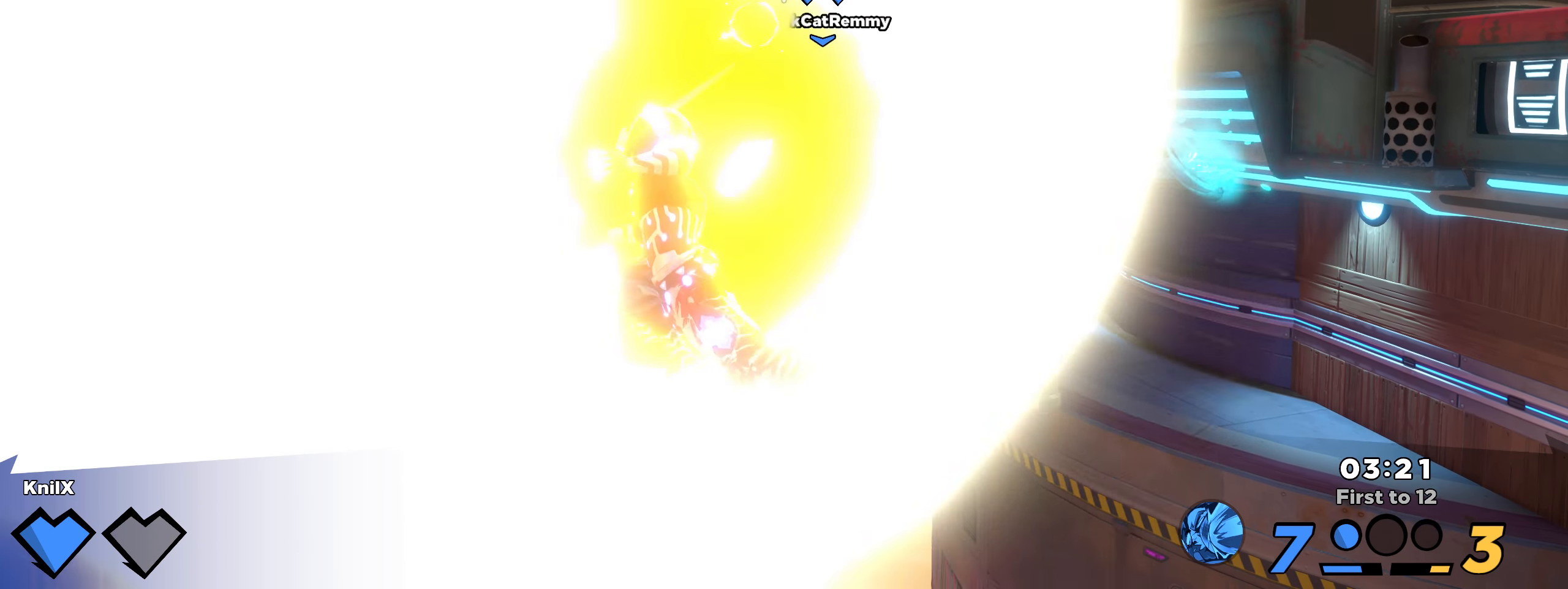
{"keys": ["a", "s"], "mouse": [], "events": [[8, "a", "down"]]}
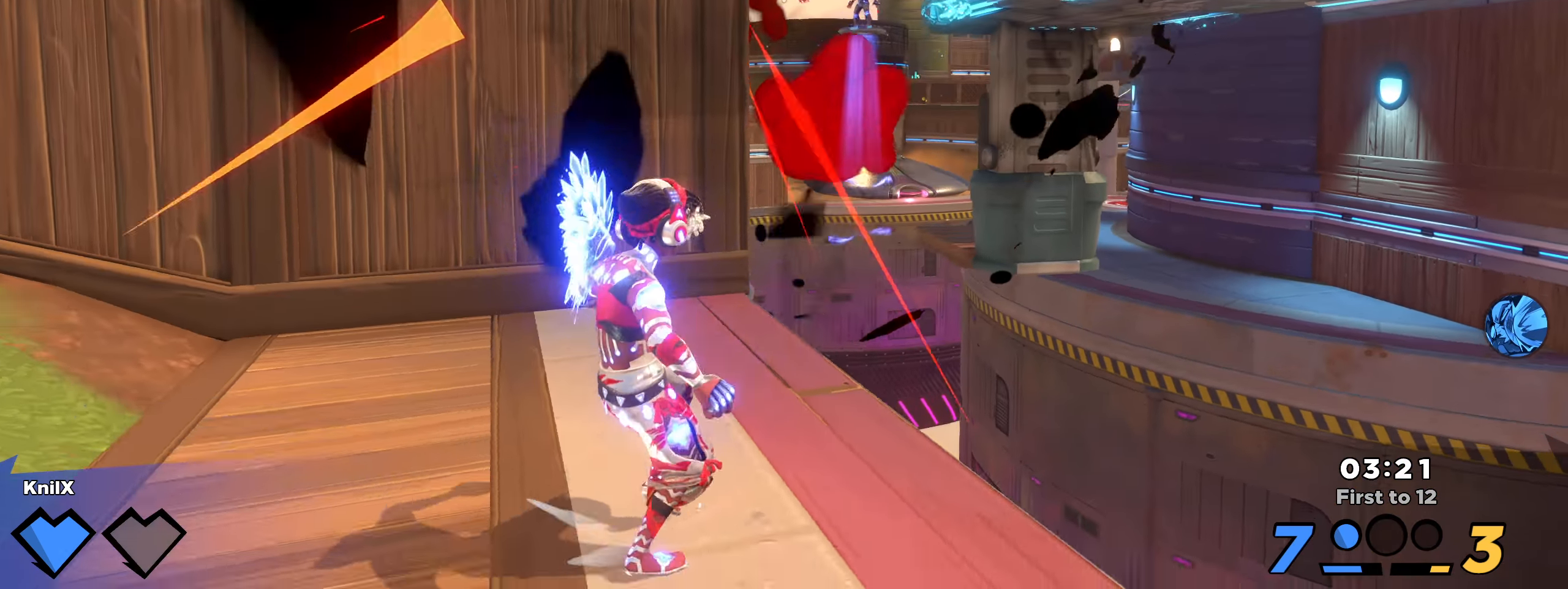
{"keys": ["d"], "mouse": [], "events": [[41, "a", "up"], [91, "d", "down"], [150, "s", "up"], [258, "d", "up"], [441, "d", "down"], [441, "s", "down"], [458, "s", "up"]]}
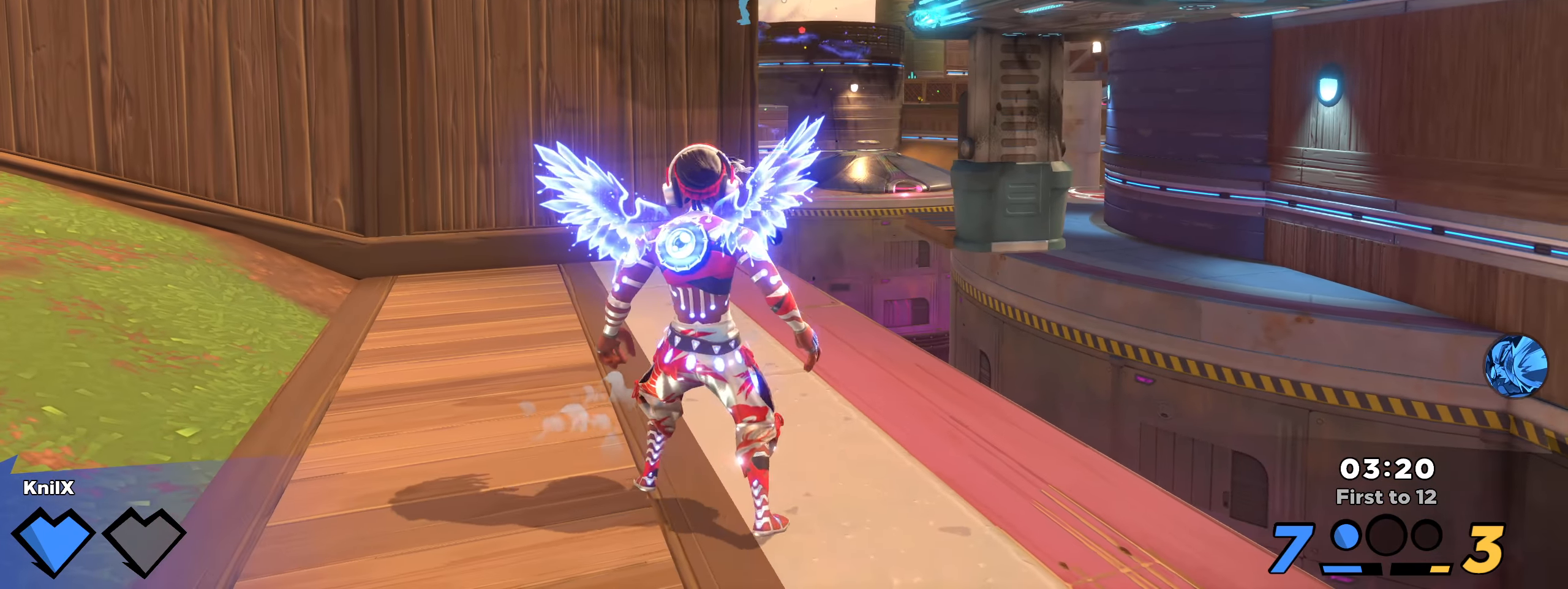
{"keys": [], "mouse": [], "events": [[108, "d", "up"], [108, "s", "down"], [116, "s", "up"], [166, "s", "down"], [200, "a", "down"], [291, "a", "up"], [325, "s", "up"]]}
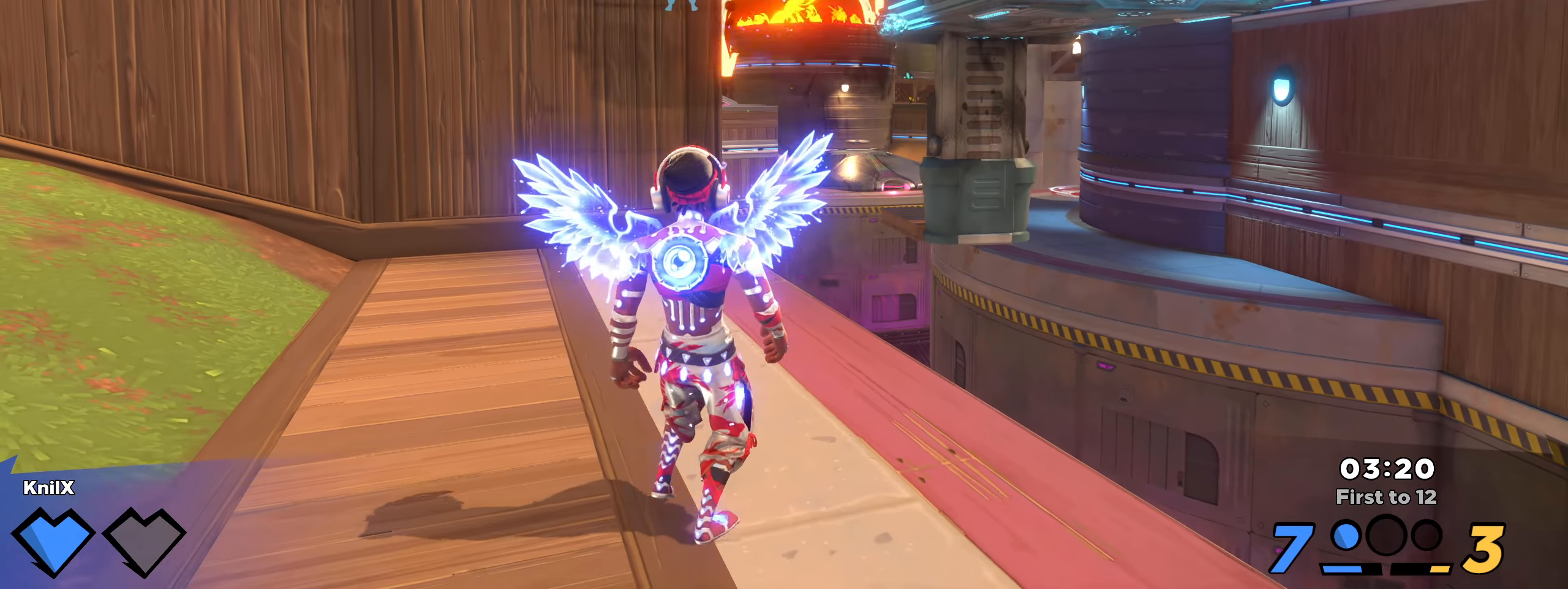
{"keys": ["shift", "w"], "mouse": [], "events": [[66, "s", "down"], [191, "shift", "down"], [250, "d", "down"], [283, "s", "up"], [316, "w", "down"], [450, "d", "up"]]}
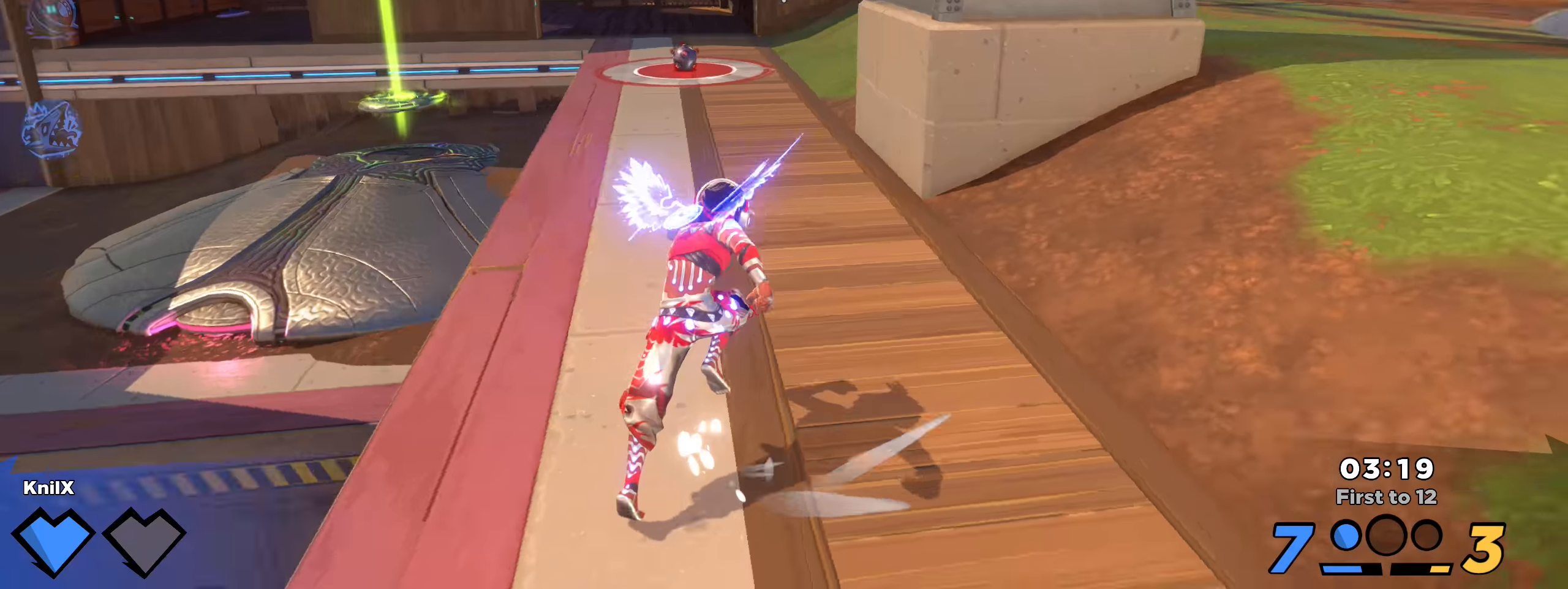
{"keys": ["shift", "w"], "mouse": [], "events": [[8, "space", "down"], [183, "space", "up"], [400, "shift", "up"], [500, "shift", "down"]]}
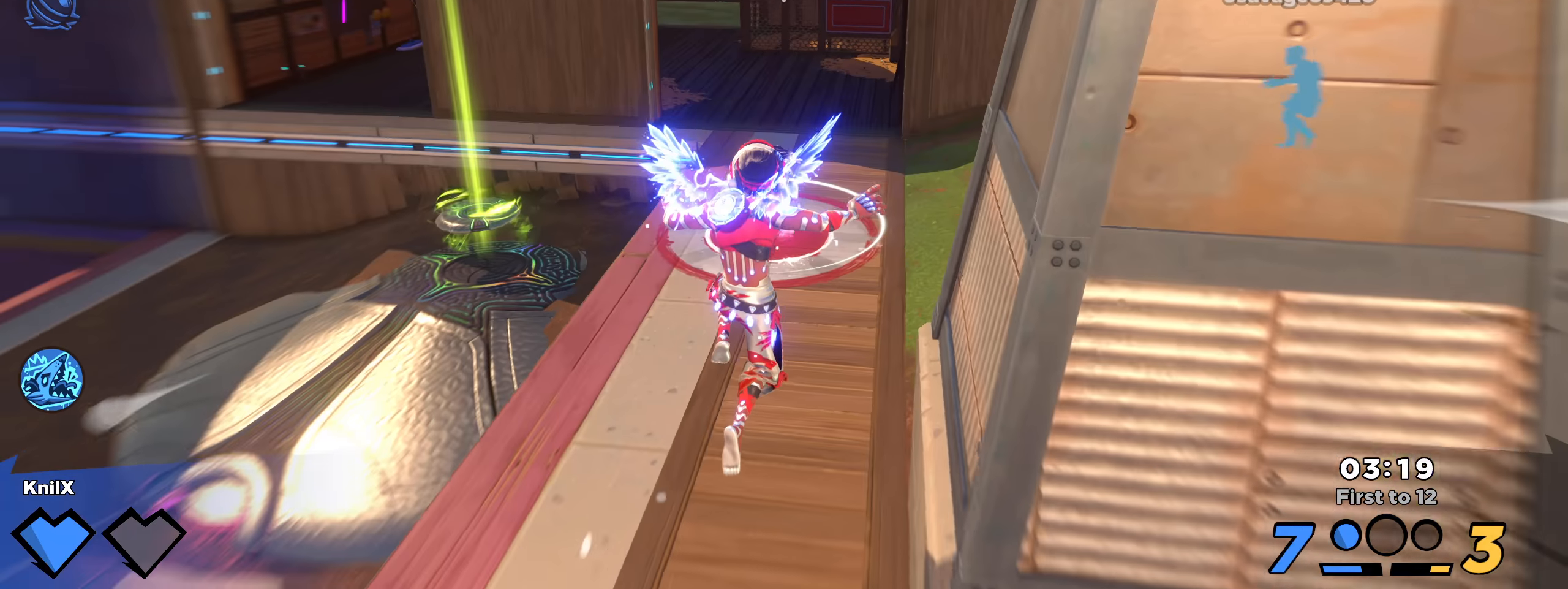
{"keys": ["shift", "w"], "mouse": [], "events": [[91, "shift", "up"], [183, "shift", "down"], [291, "shift", "up"], [350, "shift", "down"]]}
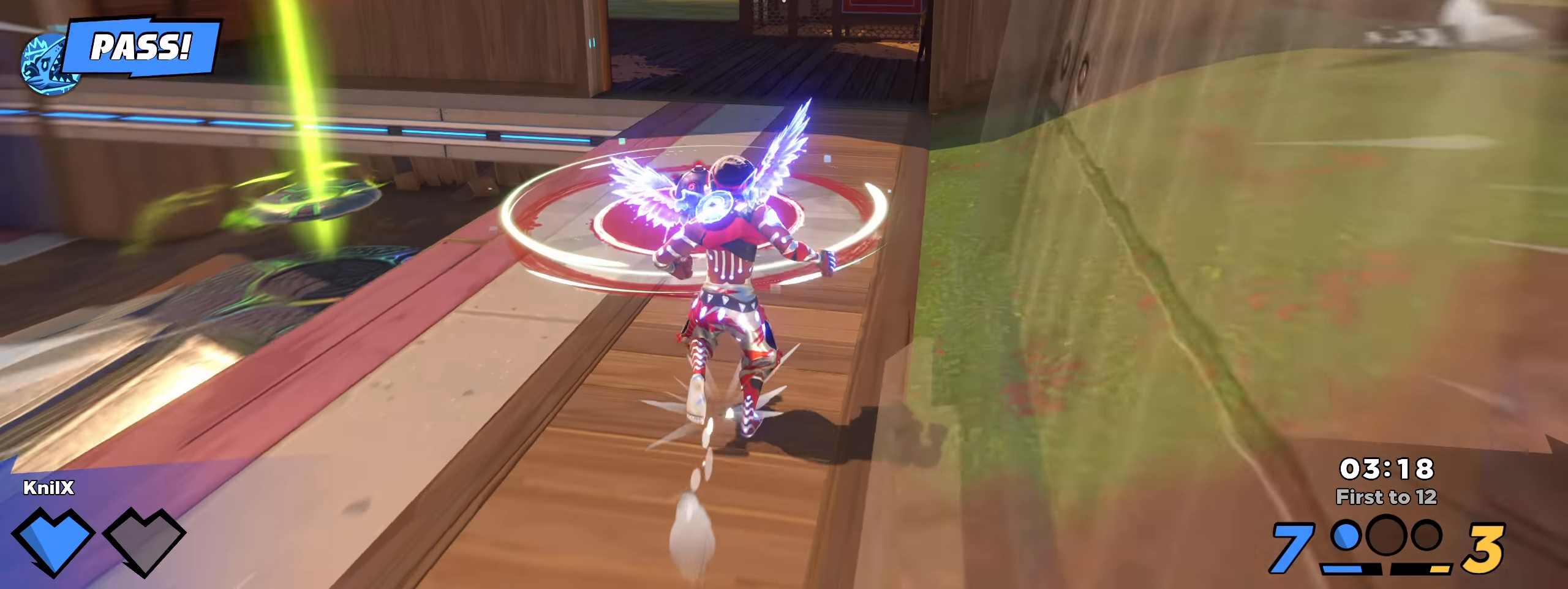
{"keys": ["s"], "mouse": []}
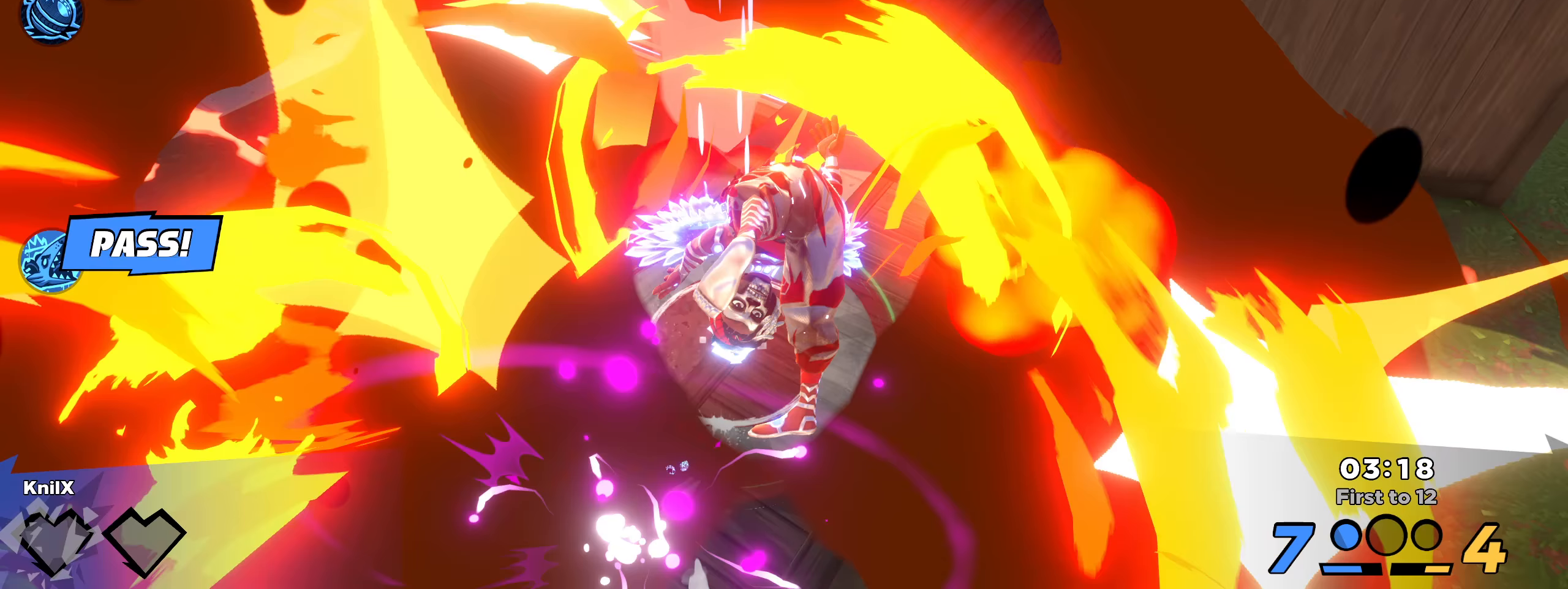
{"keys": [], "mouse": [], "events": [[50, "s", "up"]]}